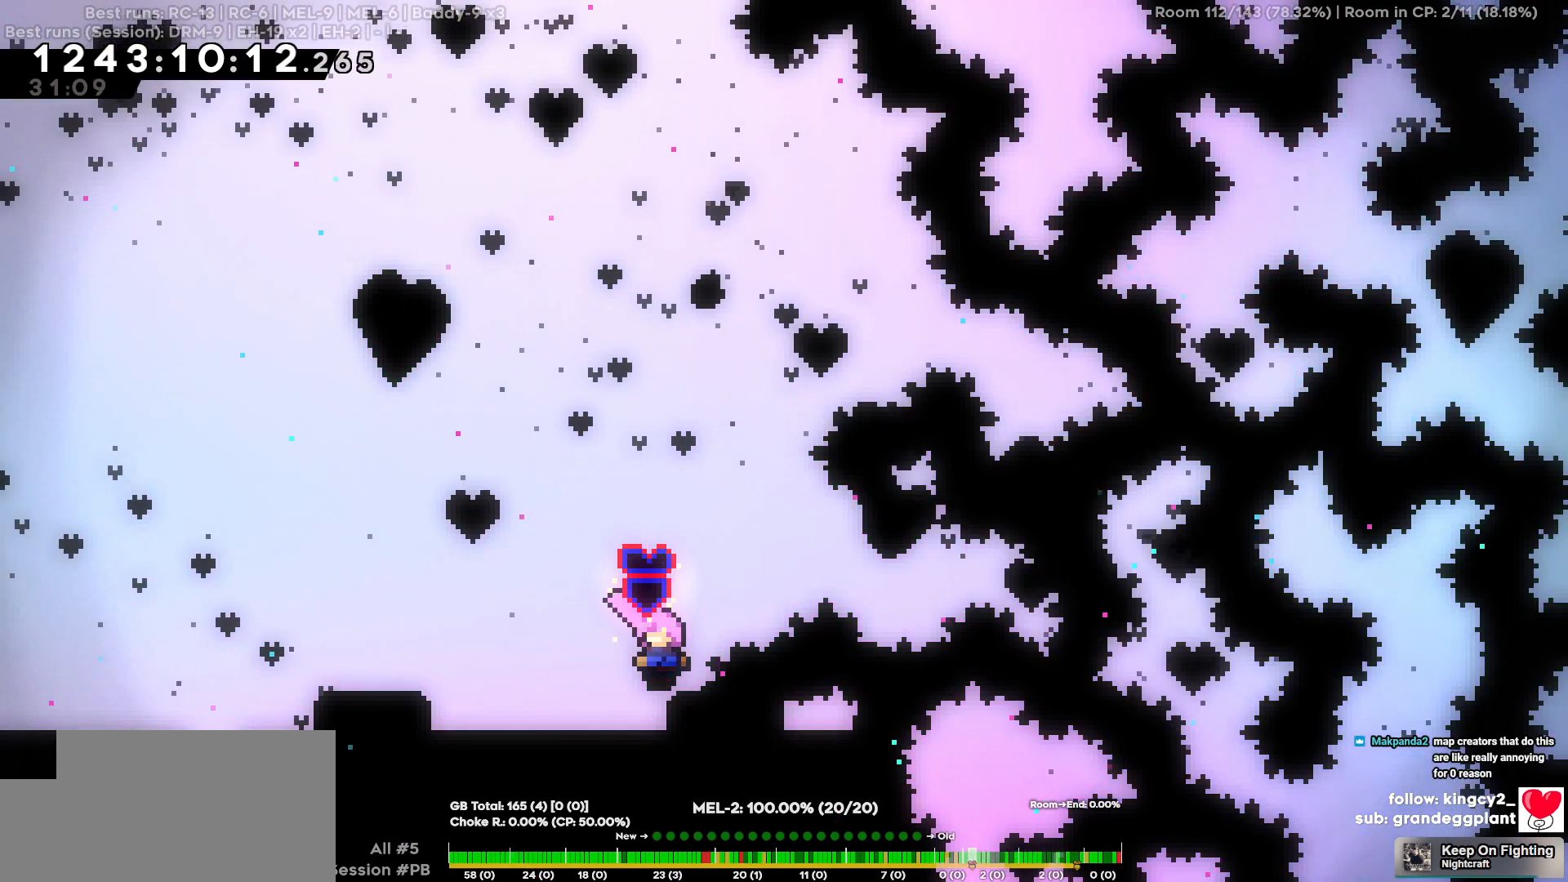
Gameplay with keyboard; each line is a JSON object with the keys held at the frame after it. "events" lists presses ("down") and releases ("up") of "a", "d", "s" and "w" between this image and that frame as [ms after this image, input, new state], when the widget could be followed in between. No other keys are recorded. Mouse input is not recorded.
{"keys": ["a"], "events": [[467, "a", "down"]]}
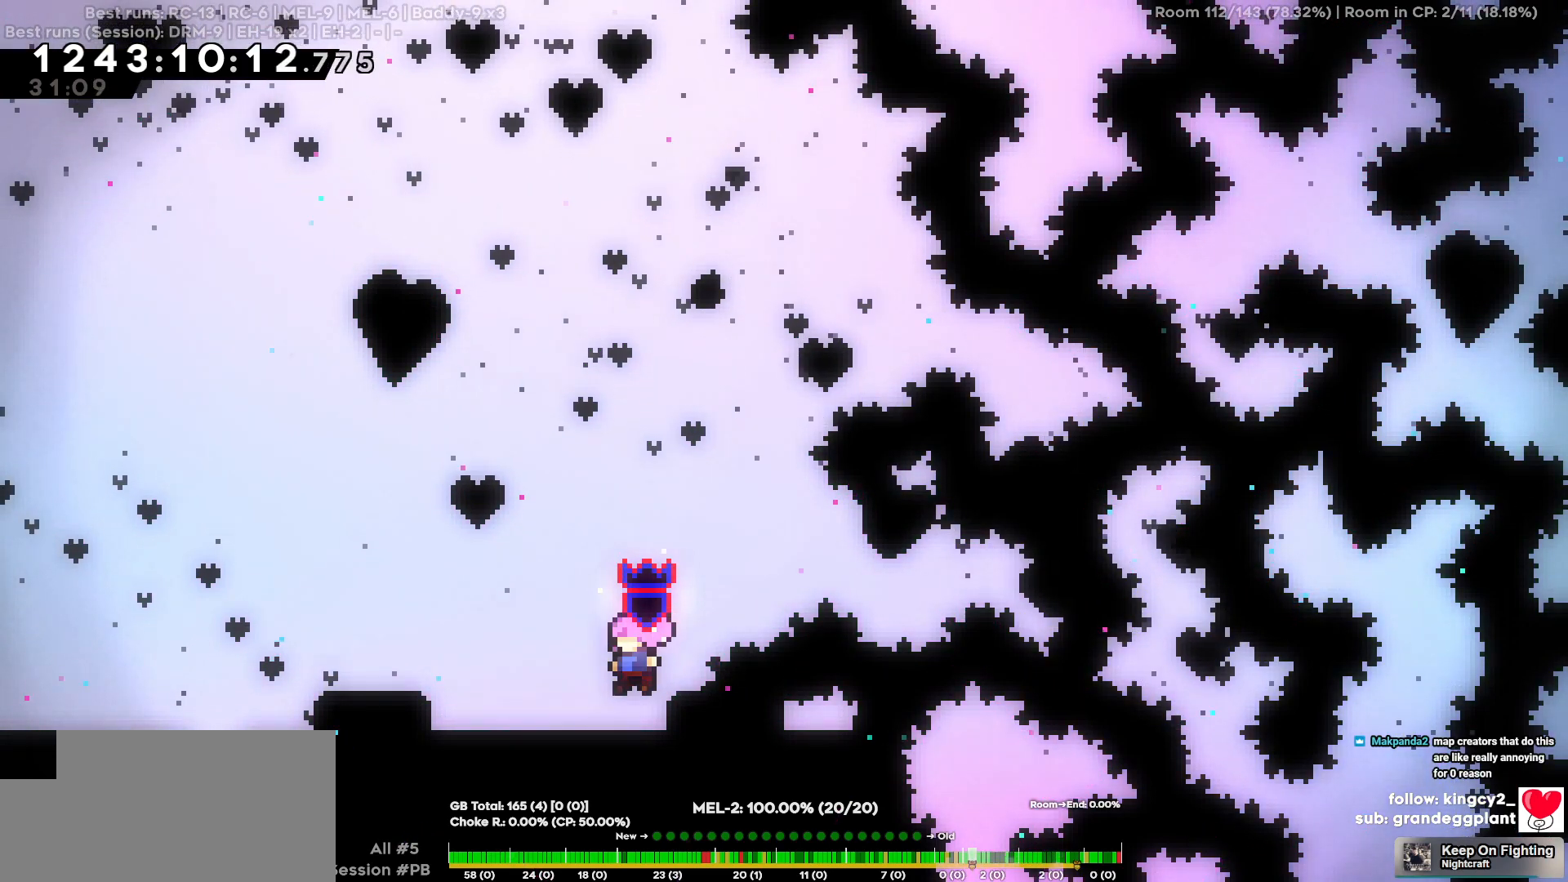
{"keys": ["a"], "events": []}
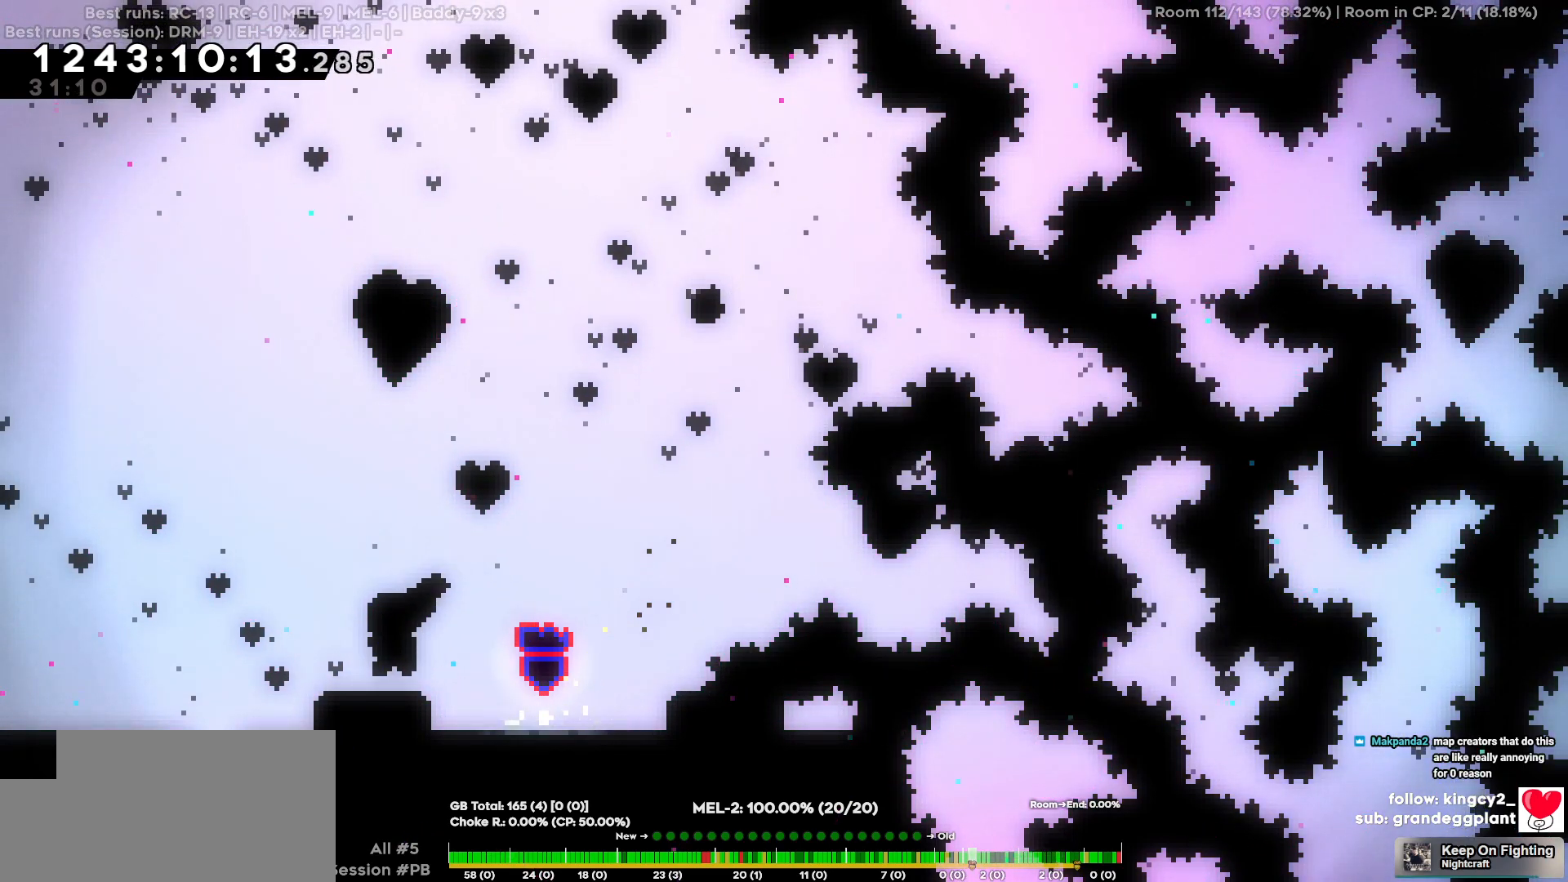
{"keys": ["a"], "events": []}
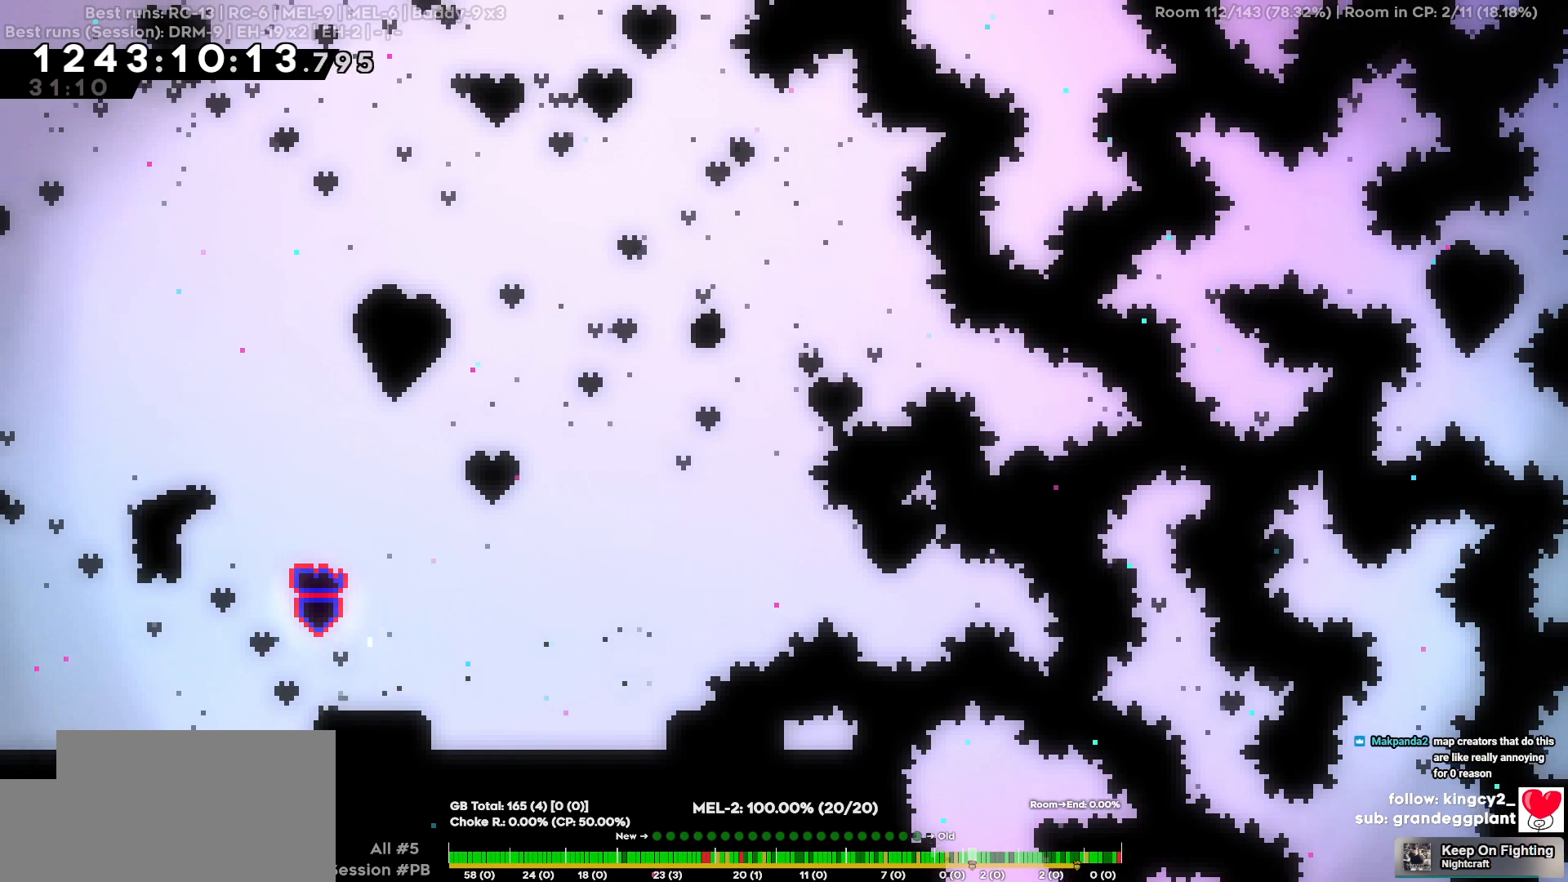
{"keys": ["w"], "events": [[500, "a", "up"], [500, "w", "down"]]}
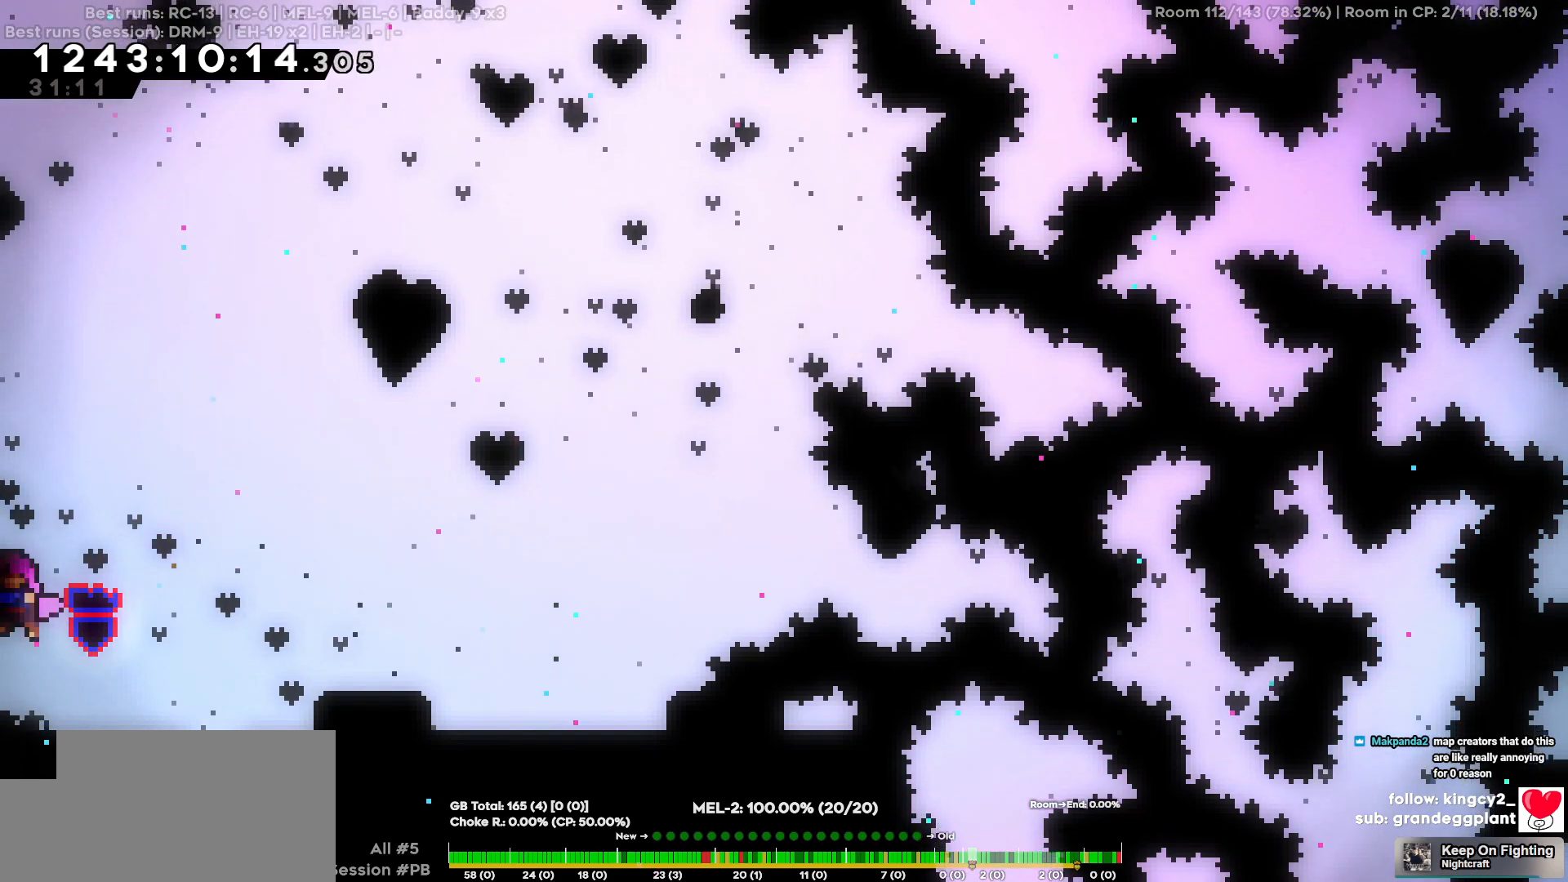
{"keys": ["w"], "events": []}
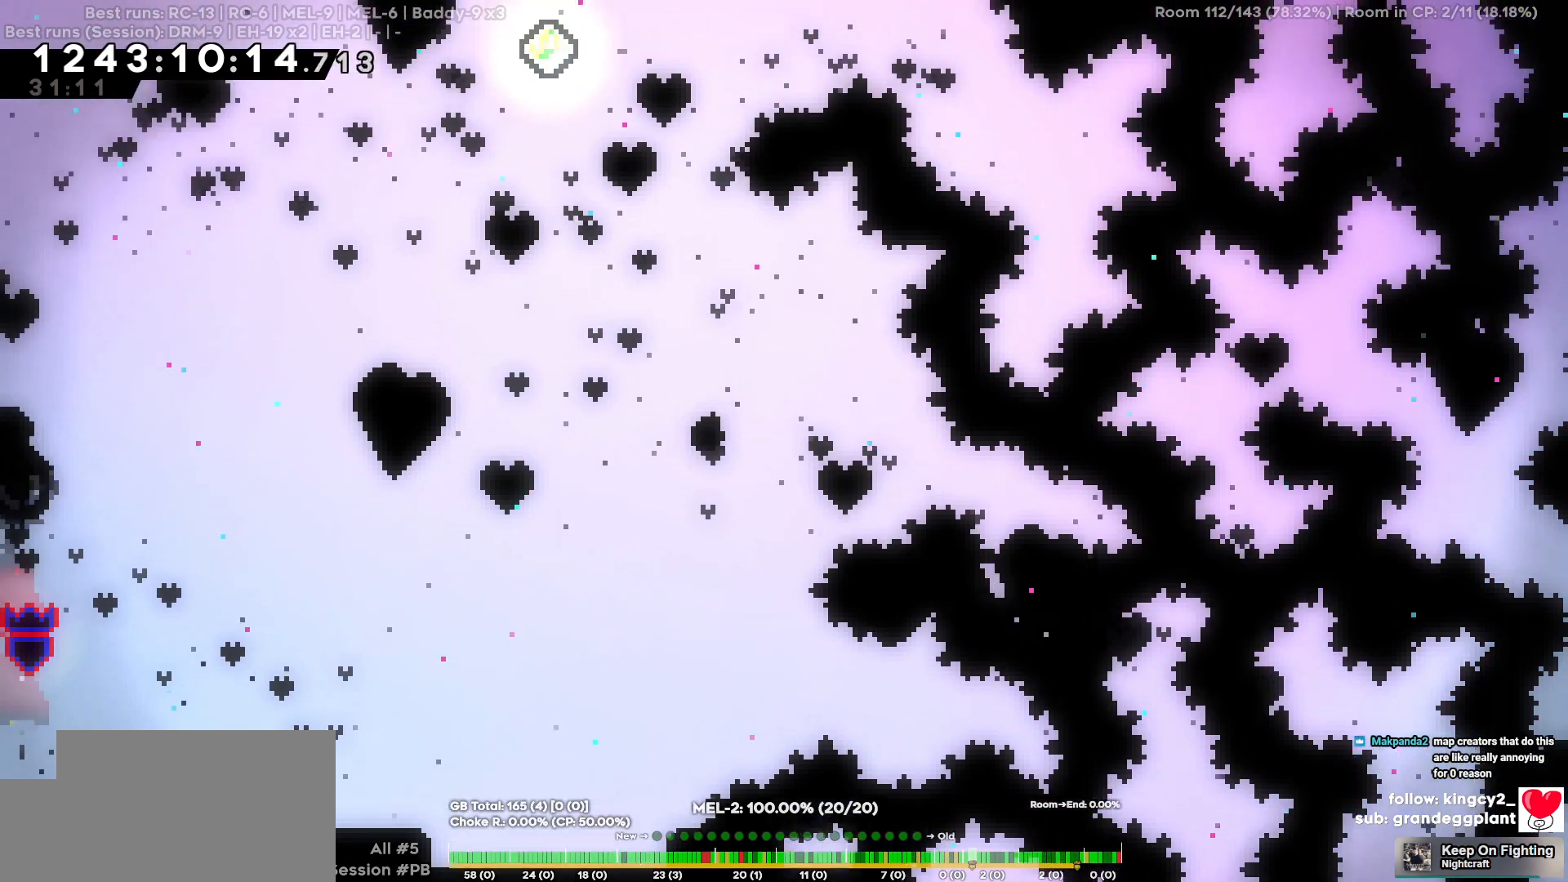
{"keys": ["a", "s"], "events": [[267, "a", "down"], [267, "w", "up"], [500, "s", "down"]]}
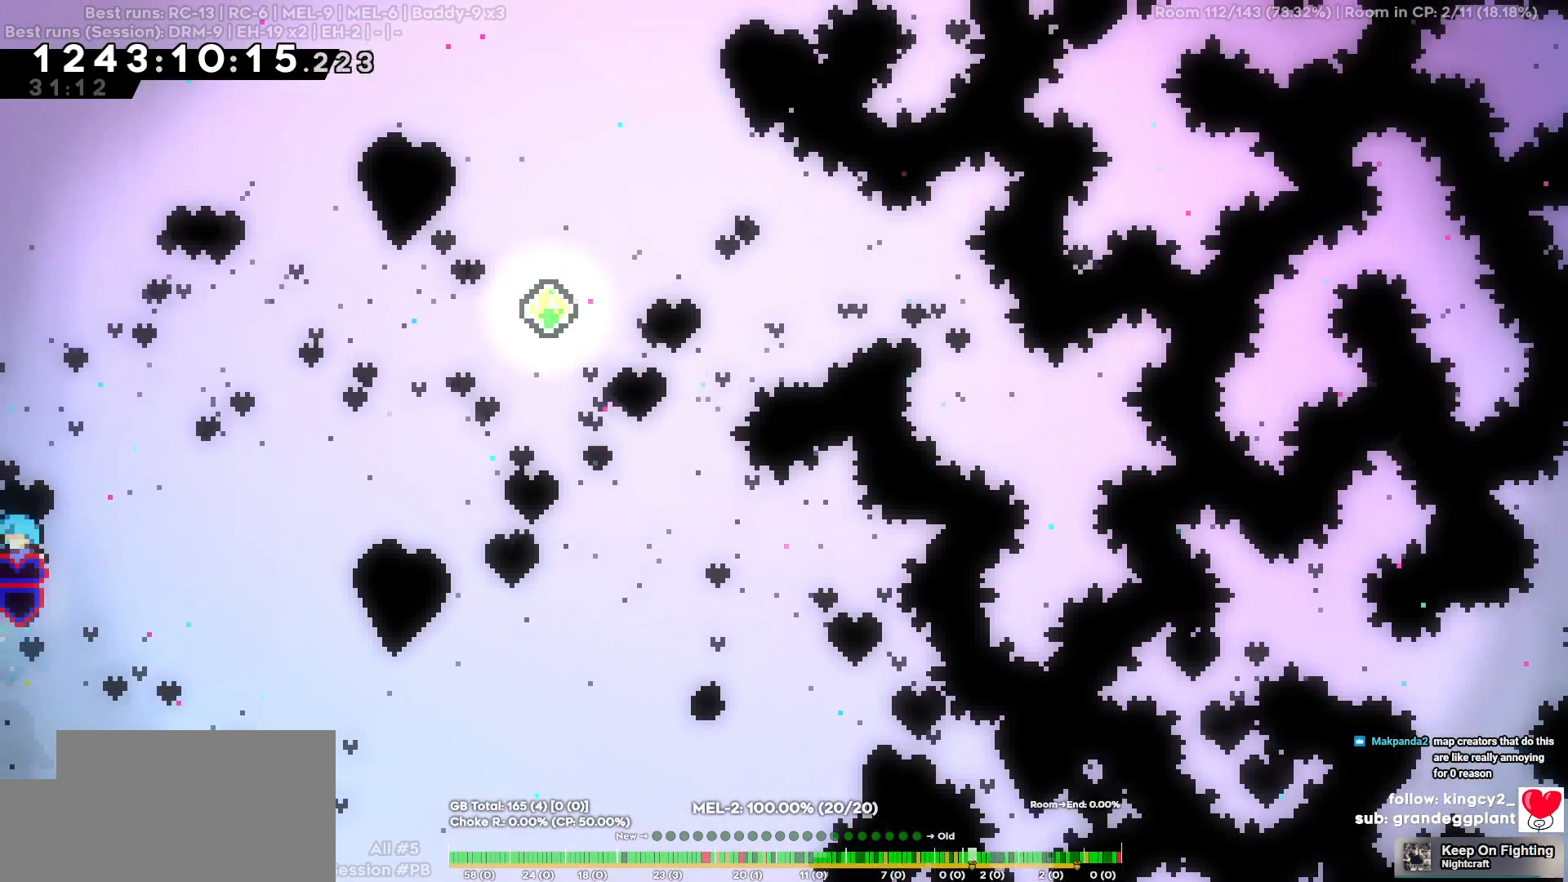
{"keys": ["d", "s"], "events": [[34, "a", "up"], [134, "d", "down"]]}
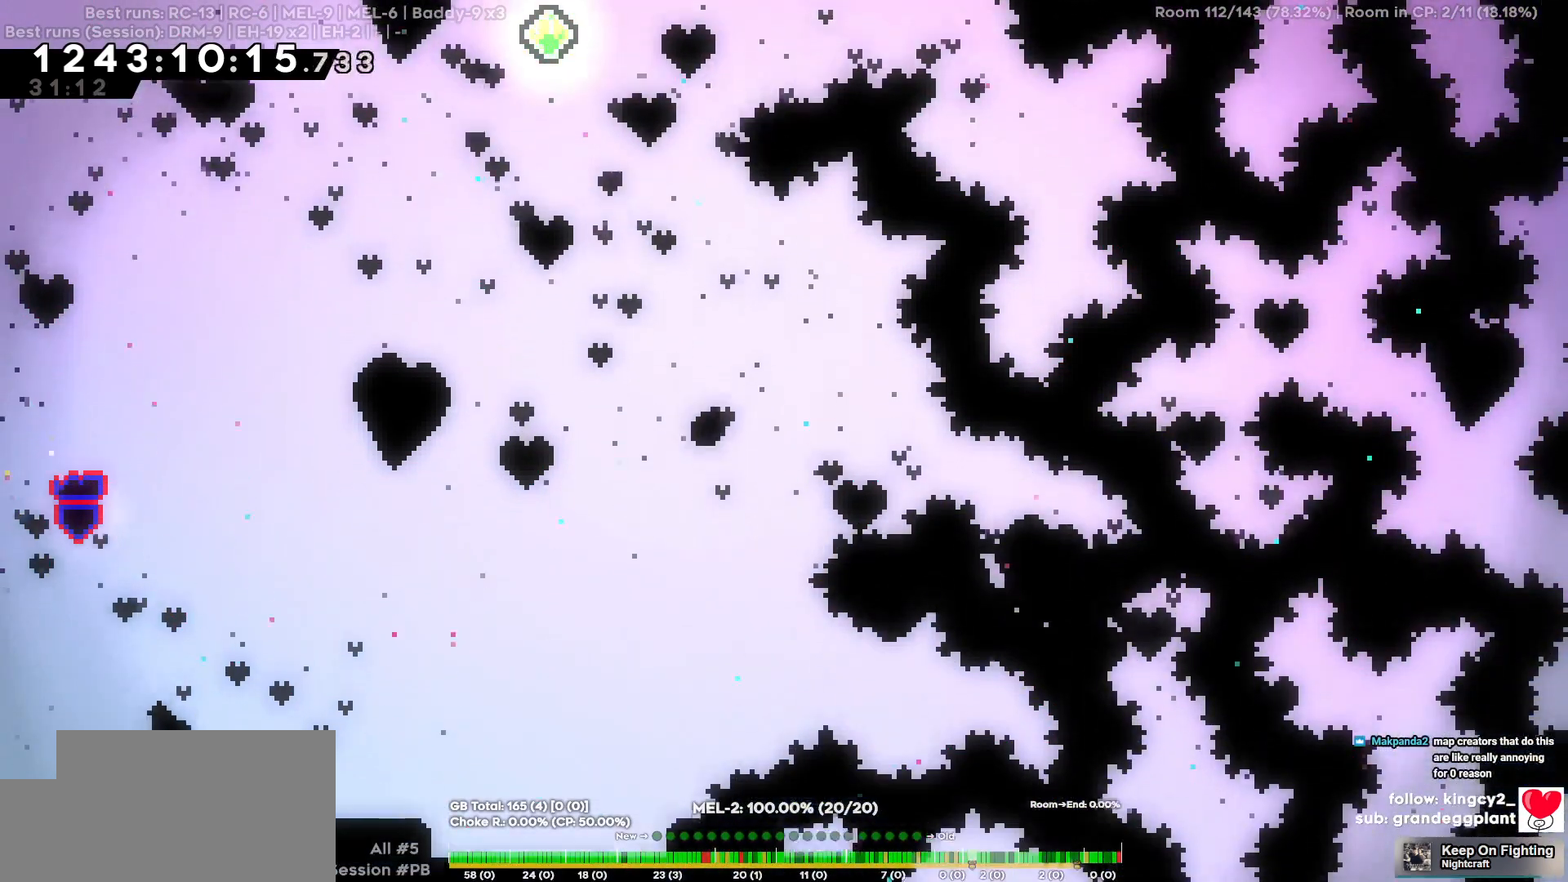
{"keys": ["d"], "events": [[250, "s", "up"]]}
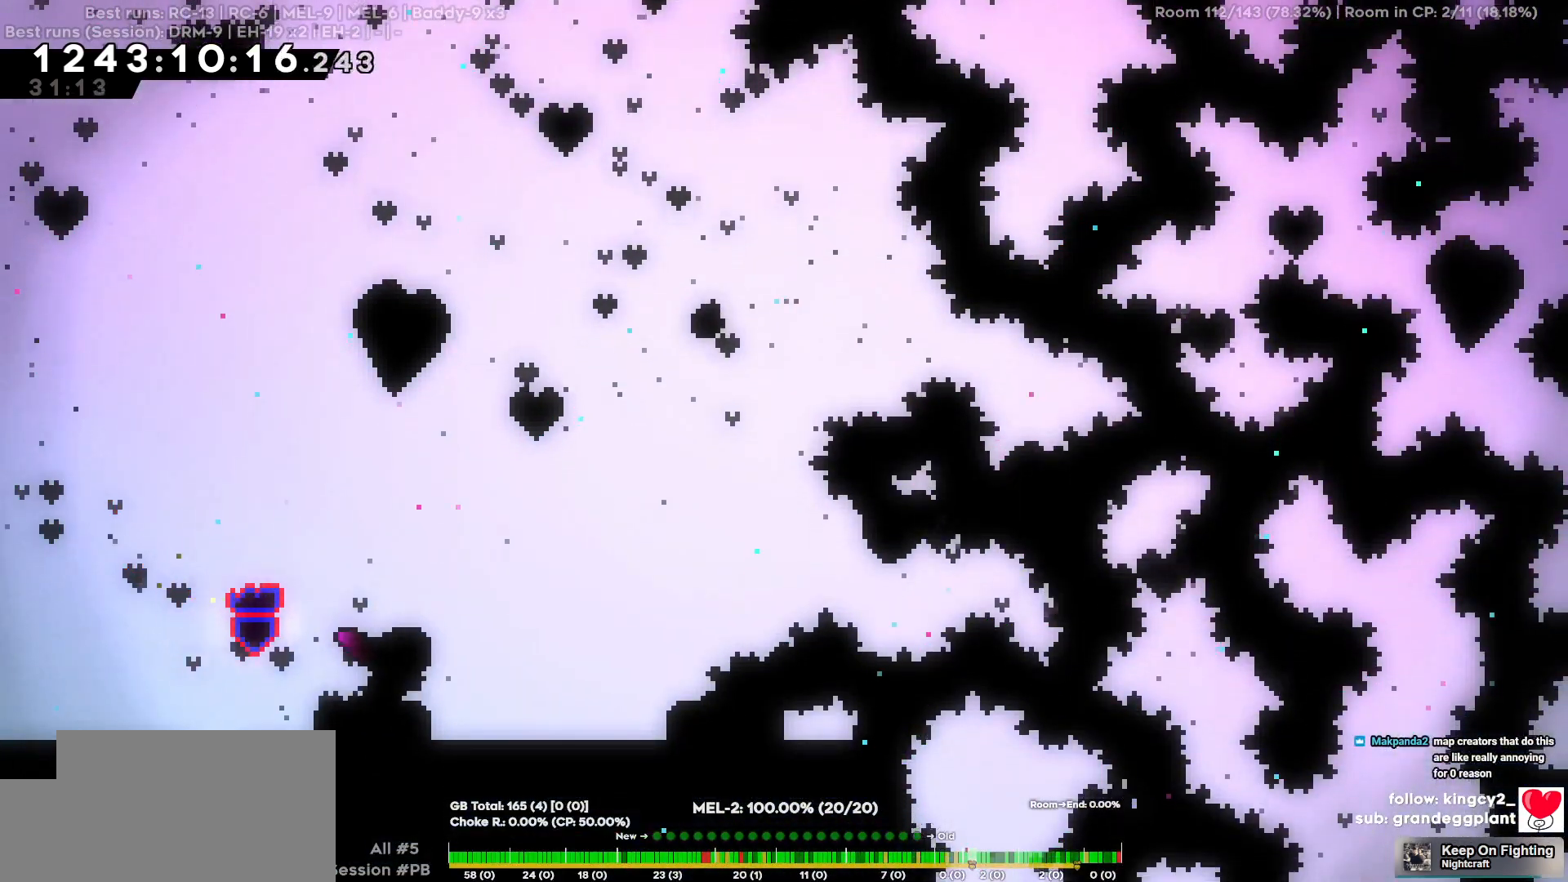
{"keys": [], "events": [[500, "d", "up"]]}
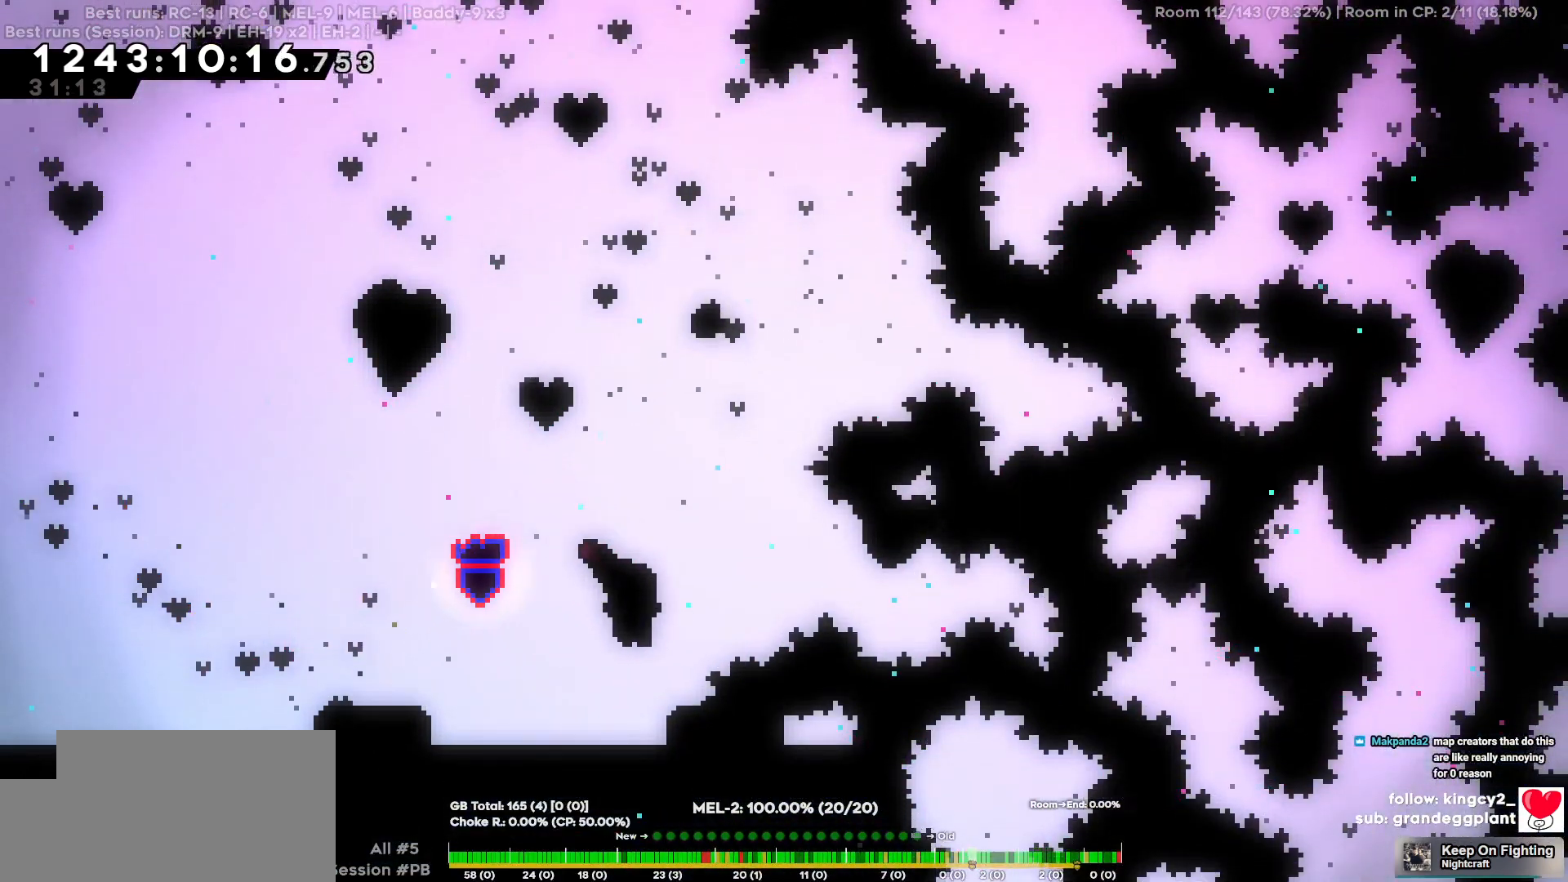
{"keys": [], "events": []}
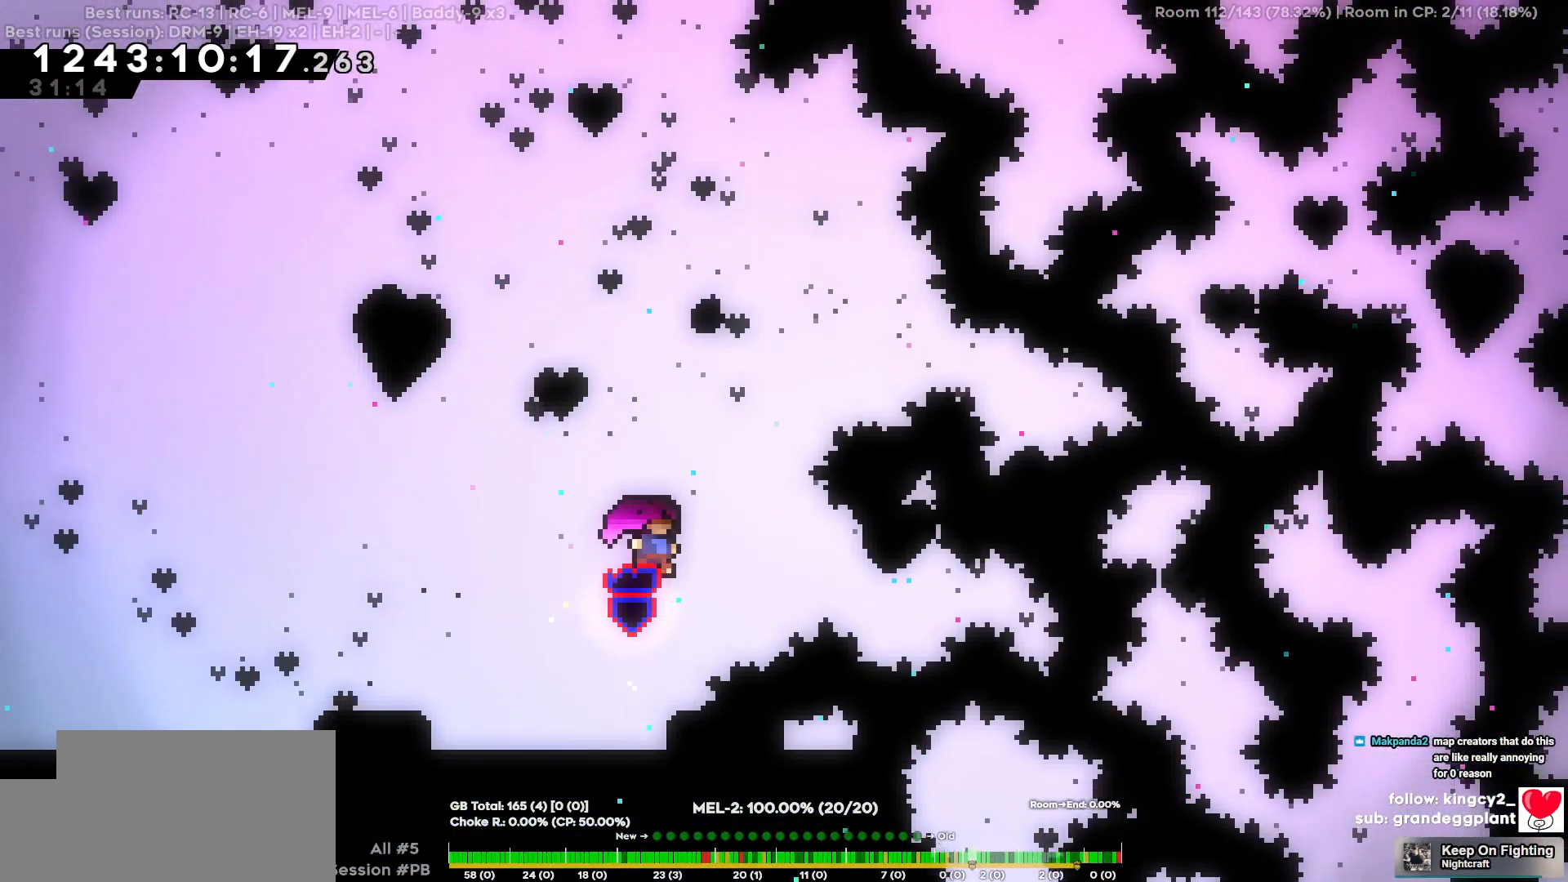
{"keys": ["w"], "events": [[17, "w", "down"]]}
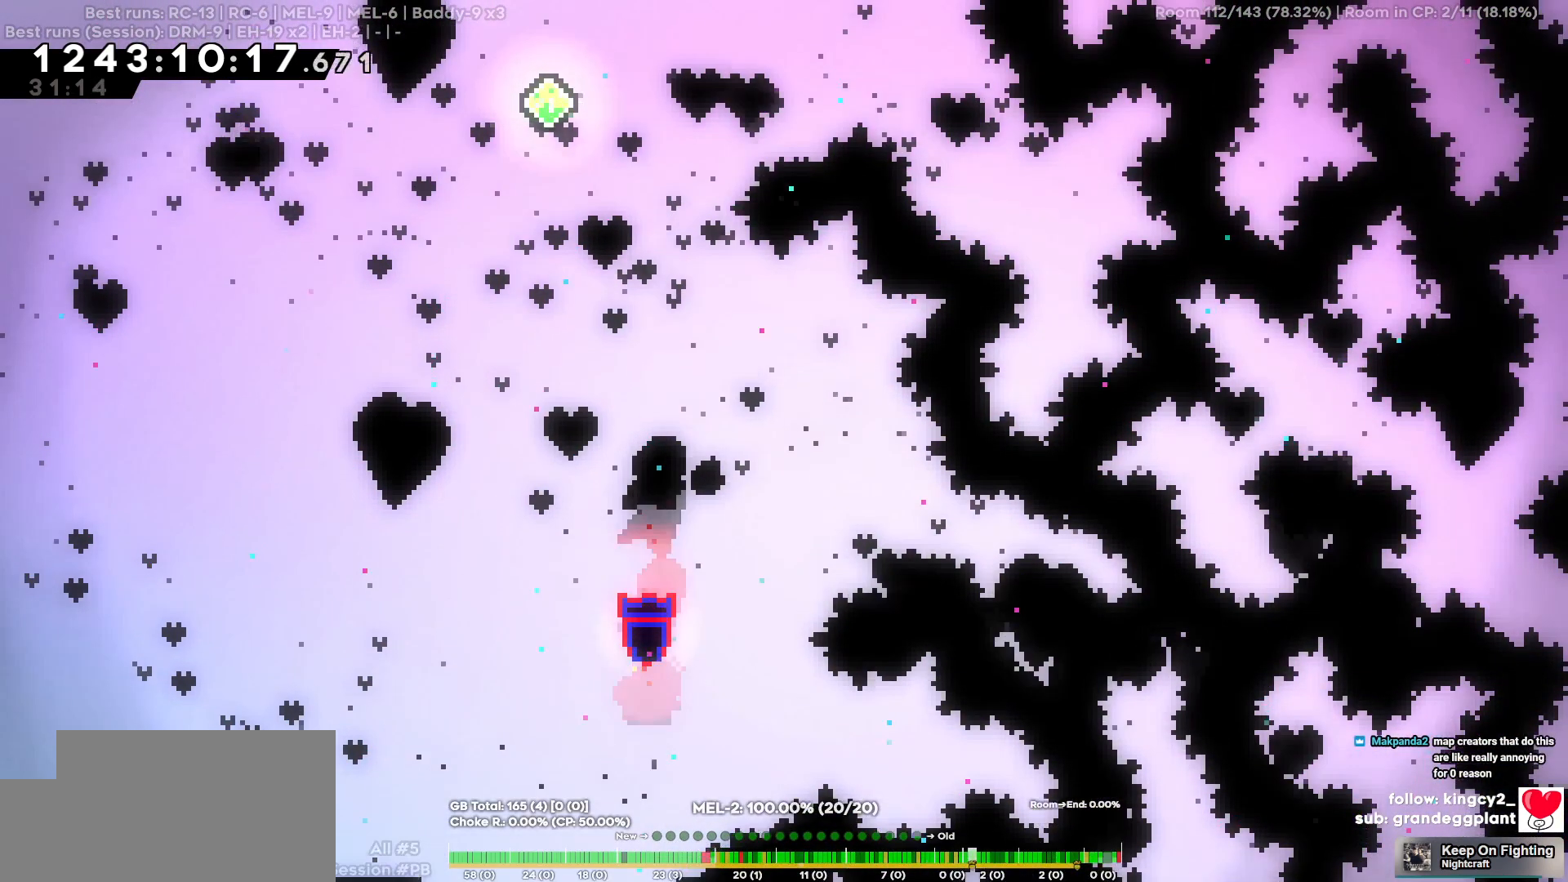
{"keys": ["a"], "events": [[217, "a", "down"], [217, "w", "up"]]}
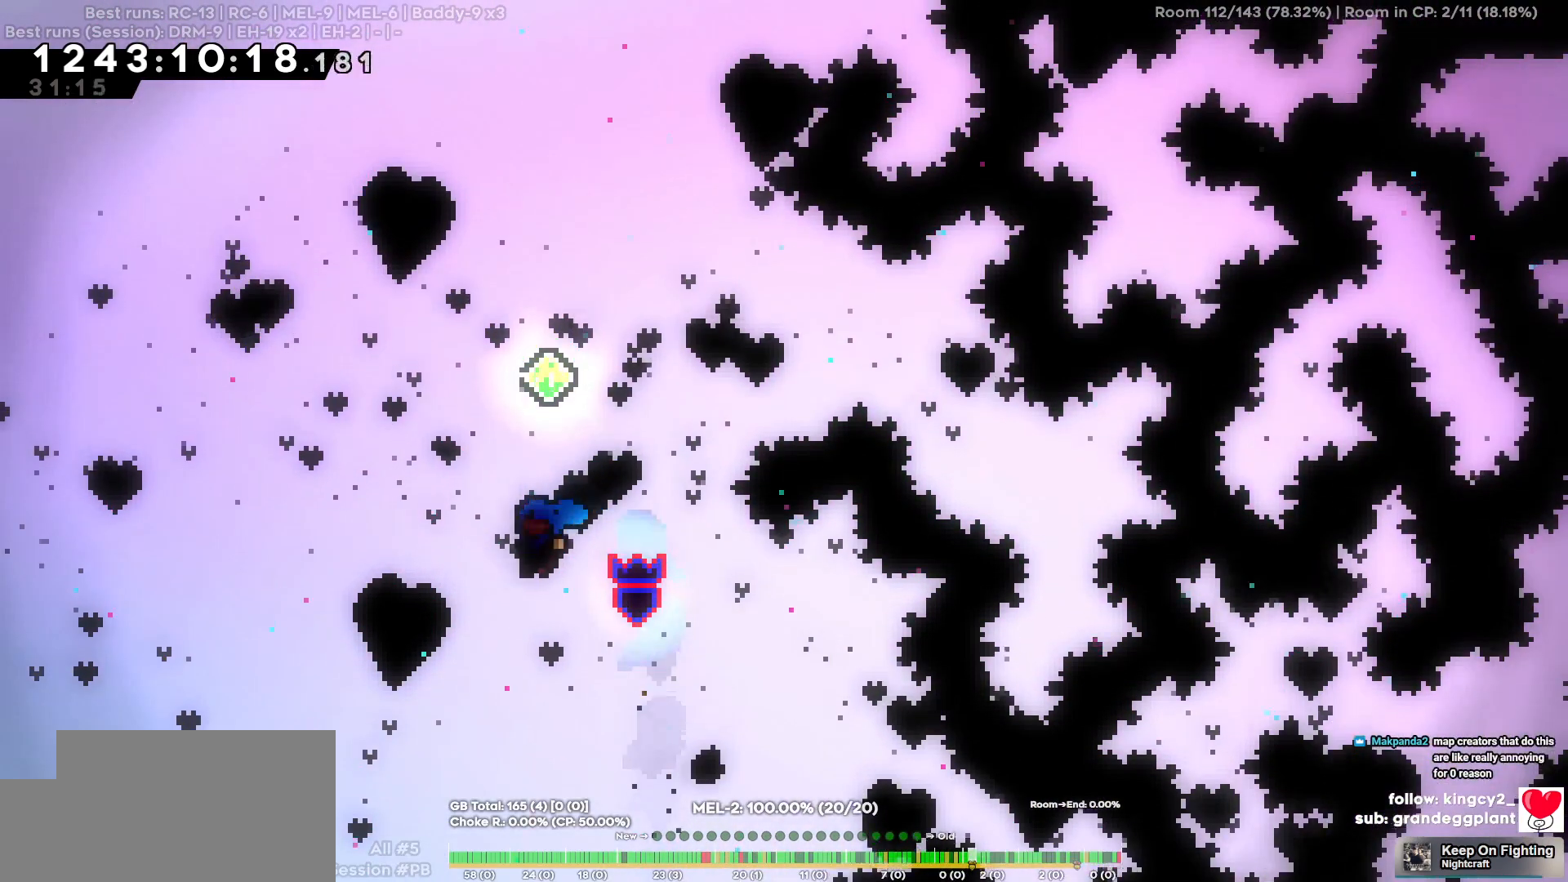
{"keys": ["s"], "events": [[184, "s", "down"], [417, "a", "up"]]}
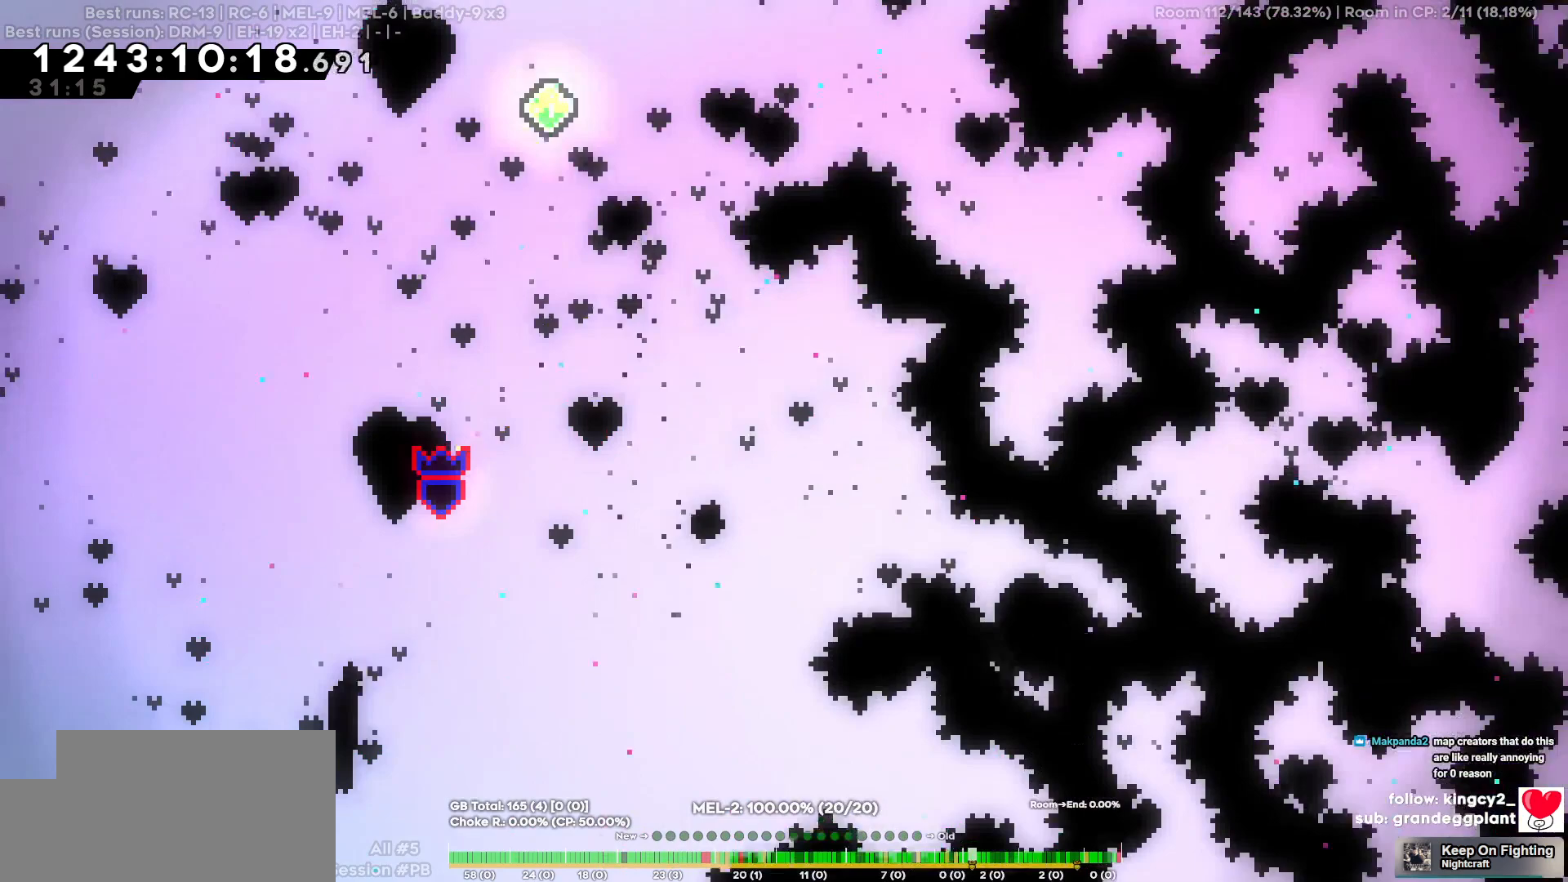
{"keys": ["w"], "events": [[150, "s", "up"], [200, "d", "down"], [434, "w", "down"], [484, "d", "up"]]}
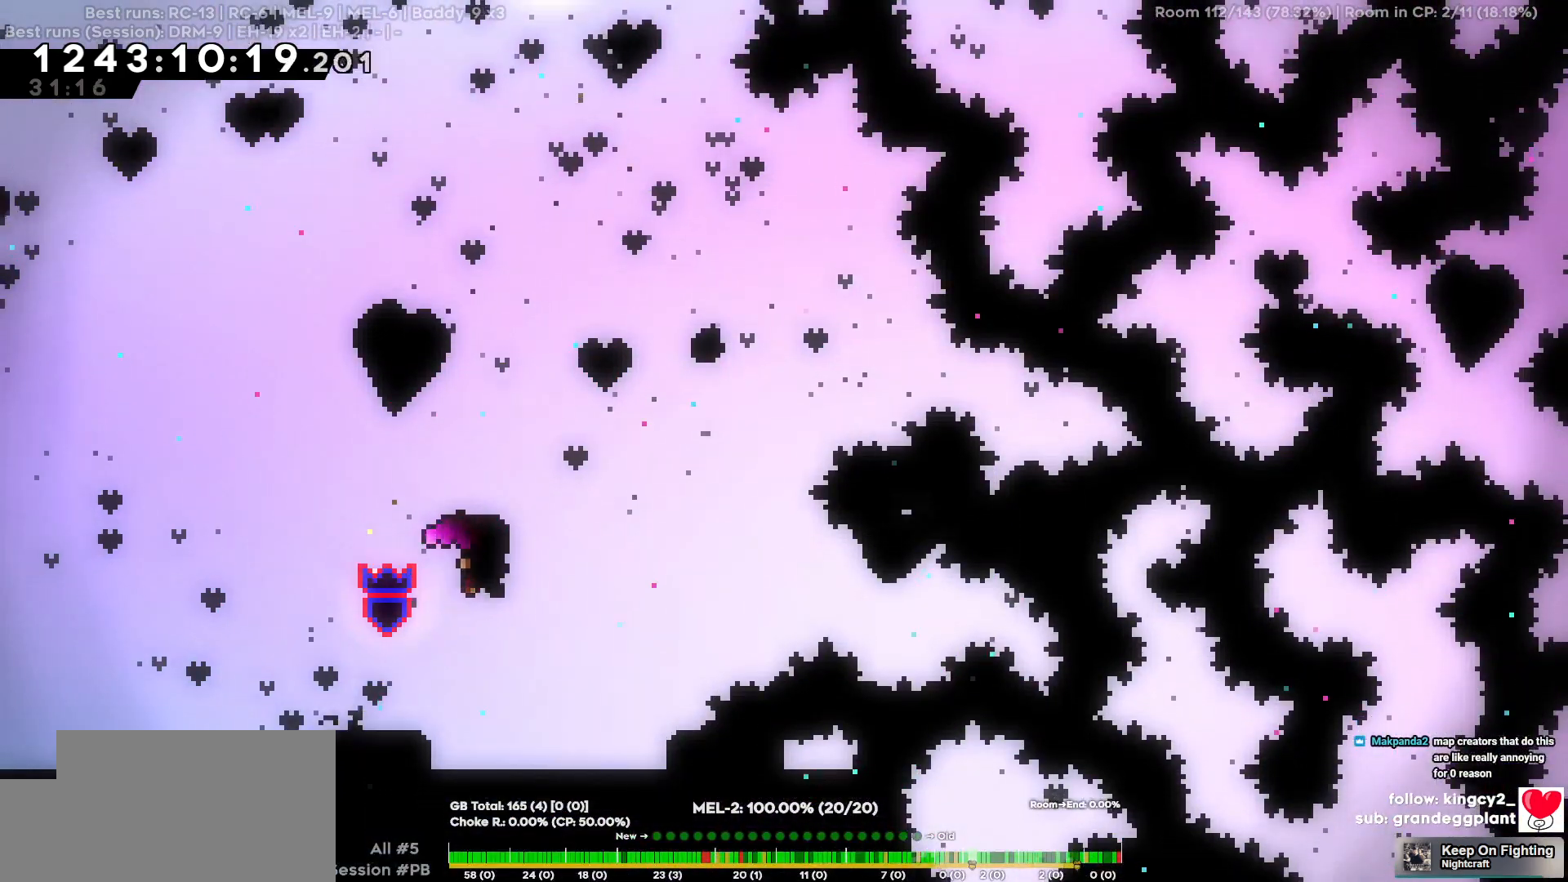
{"keys": ["w"], "events": [[217, "d", "down"], [250, "w", "up"], [400, "d", "up"], [400, "w", "down"]]}
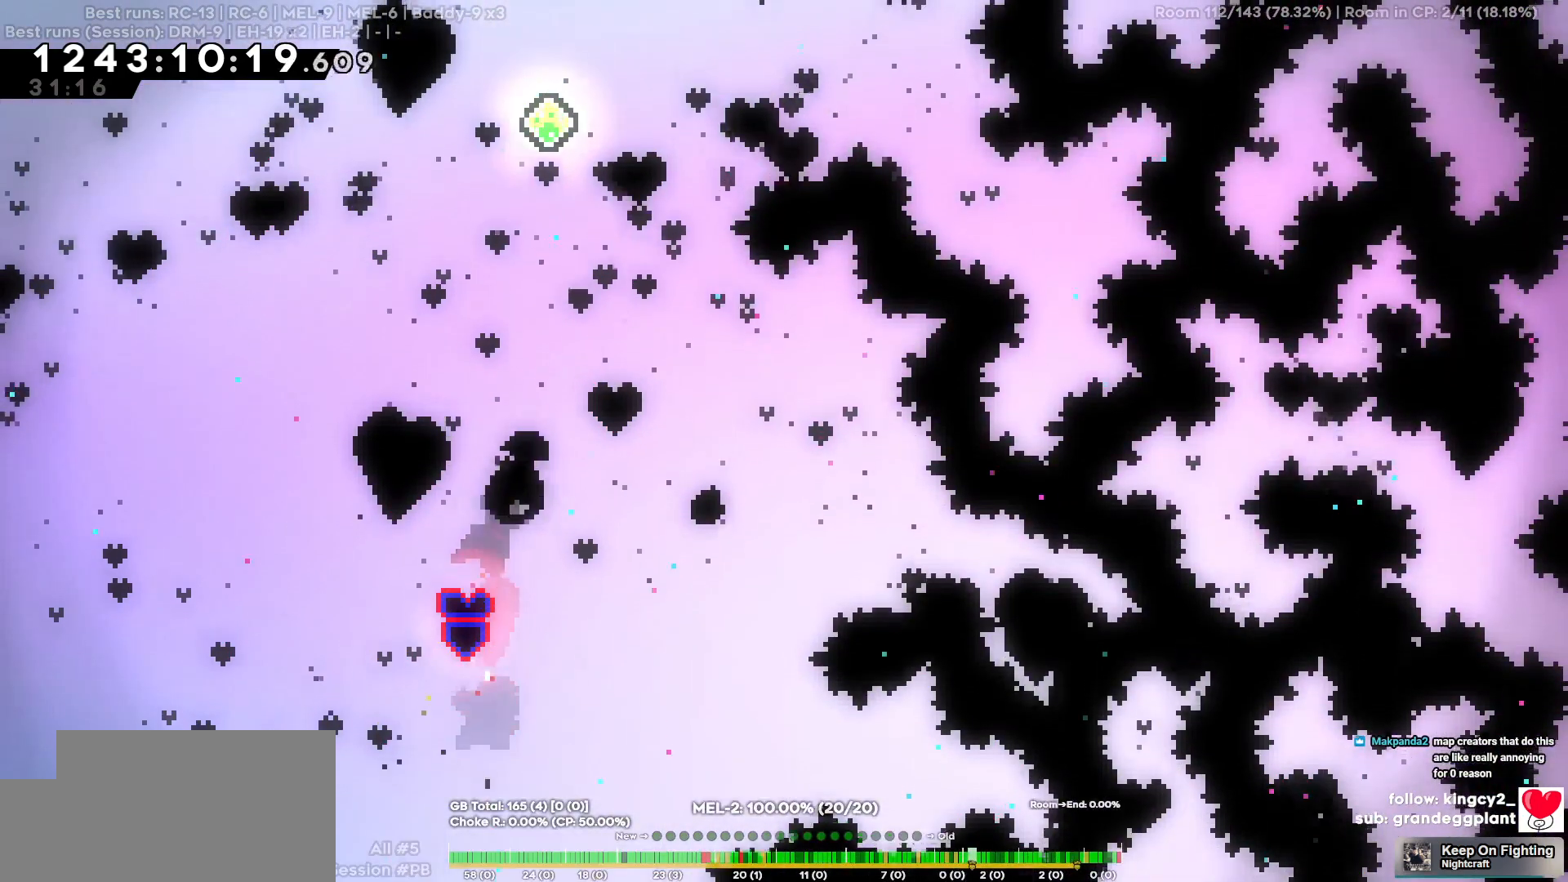
{"keys": ["a"], "events": [[184, "d", "down"], [234, "w", "up"], [367, "d", "up"], [417, "a", "down"]]}
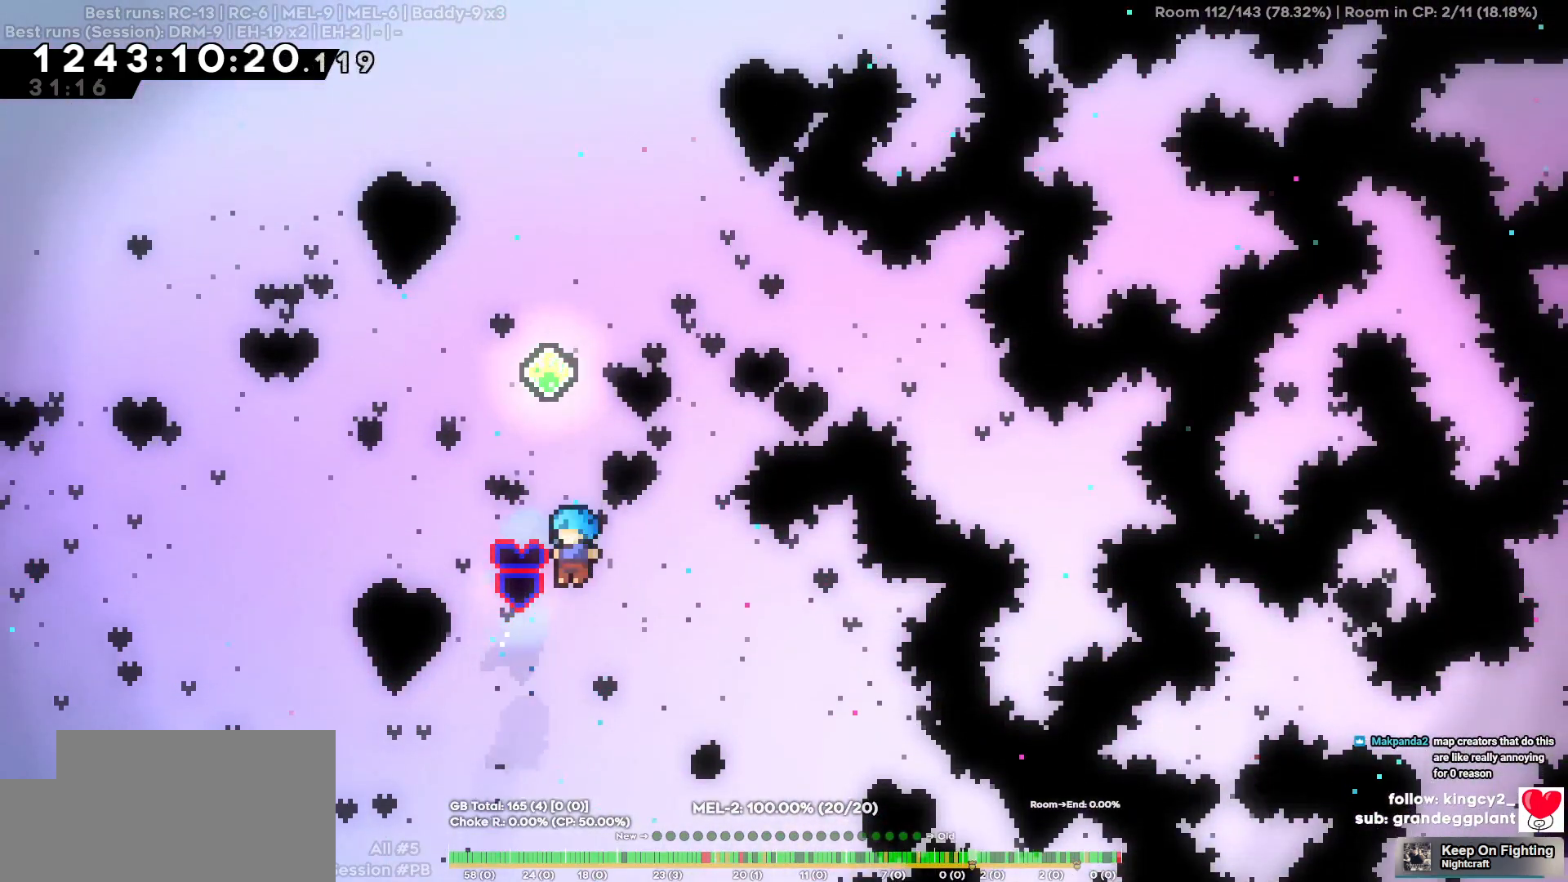
{"keys": ["s"], "events": [[484, "a", "up"], [484, "s", "down"]]}
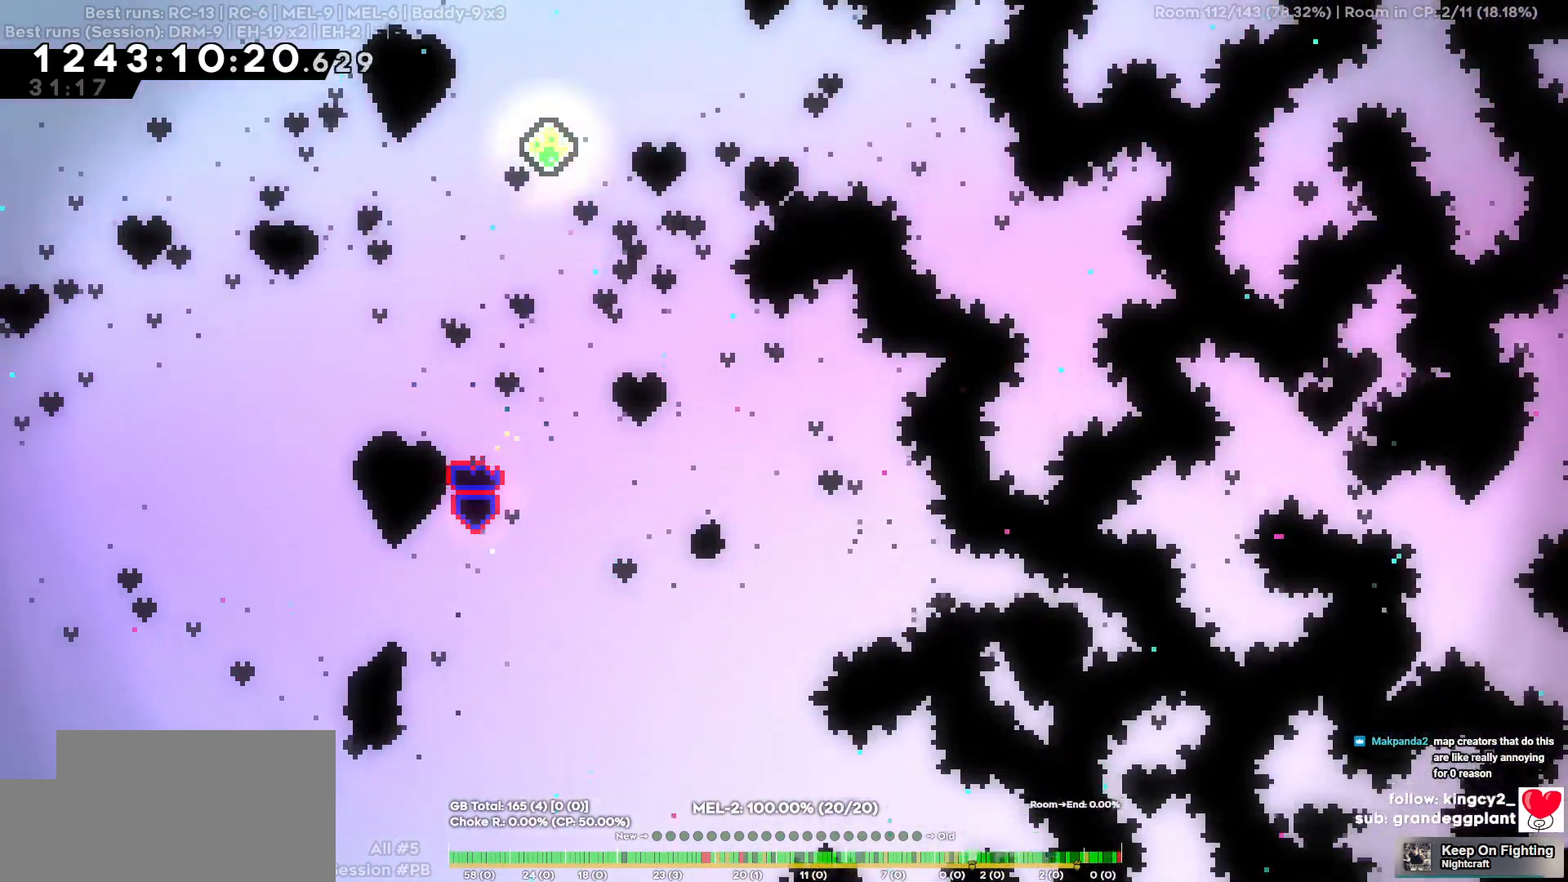
{"keys": [], "events": [[400, "s", "up"]]}
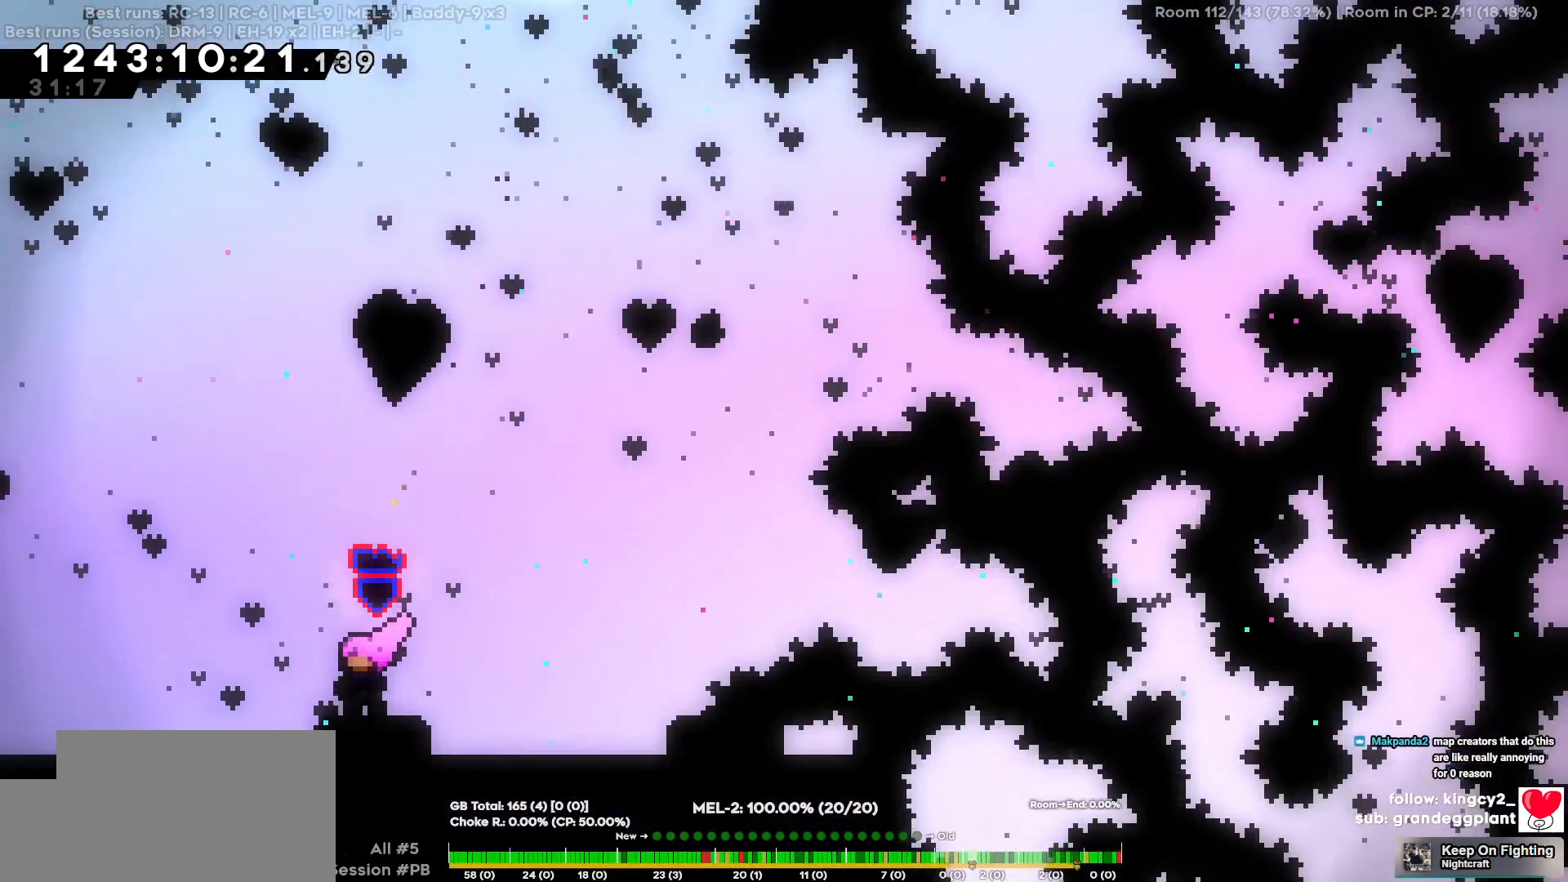
{"keys": [], "events": [[34, "d", "down"], [134, "d", "up"]]}
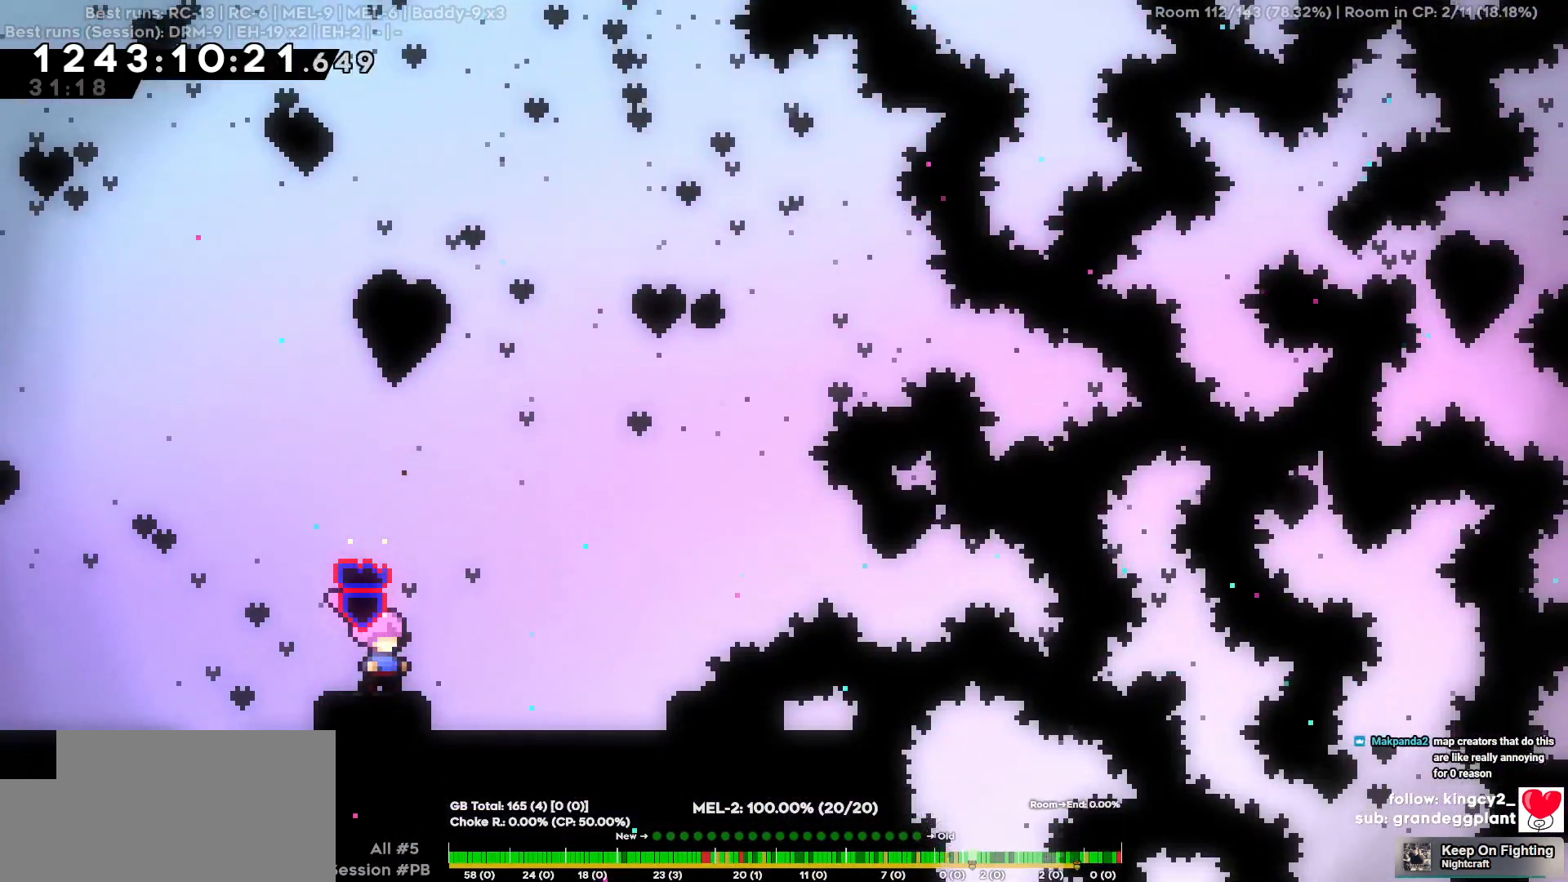
{"keys": [], "events": []}
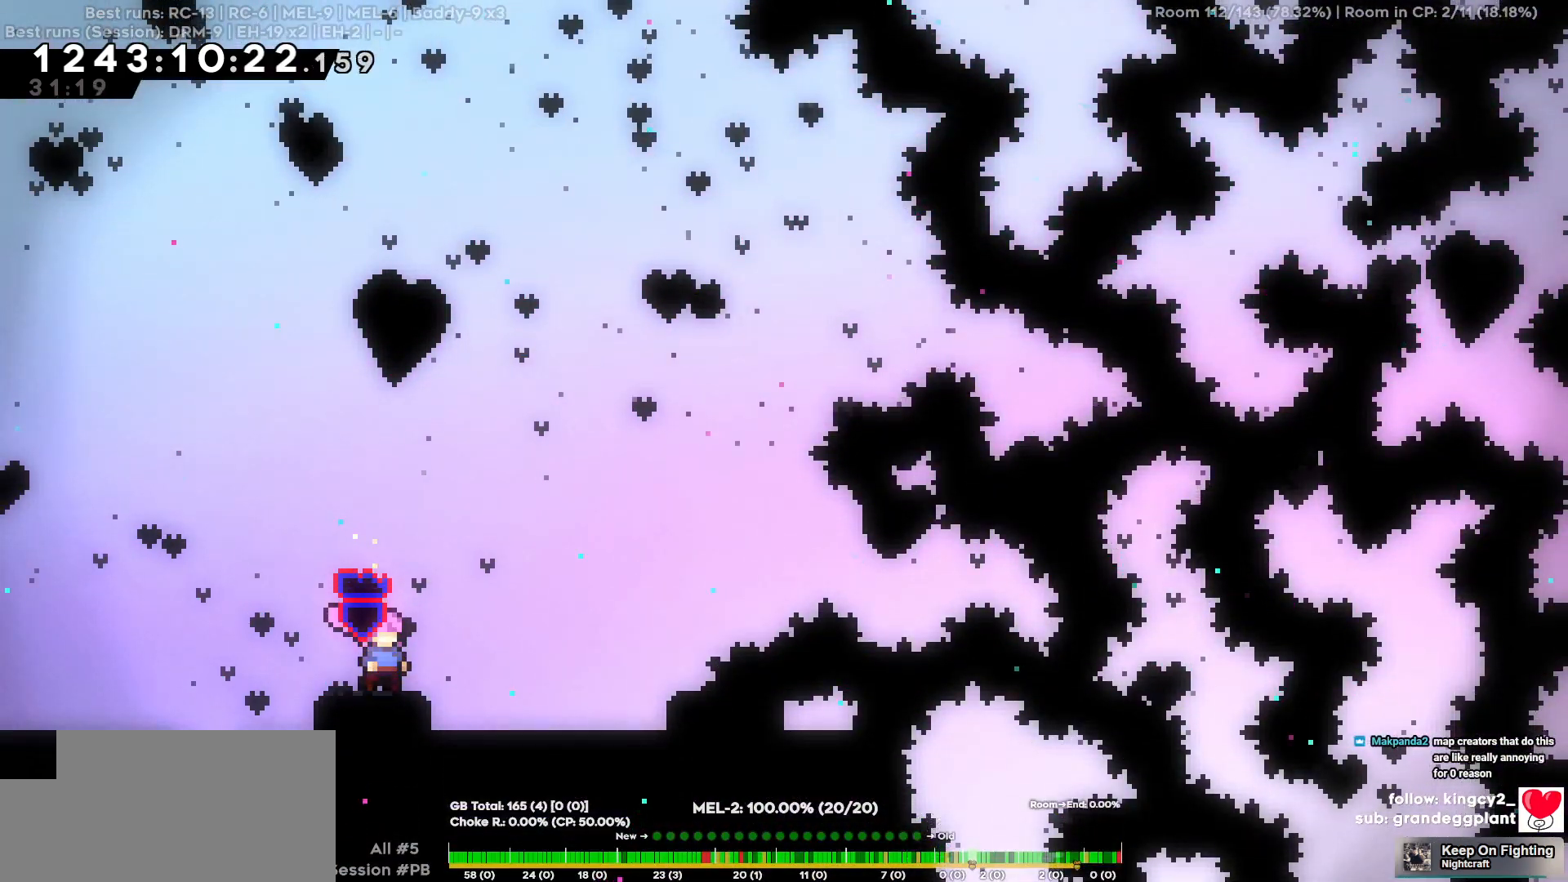
{"keys": [], "events": []}
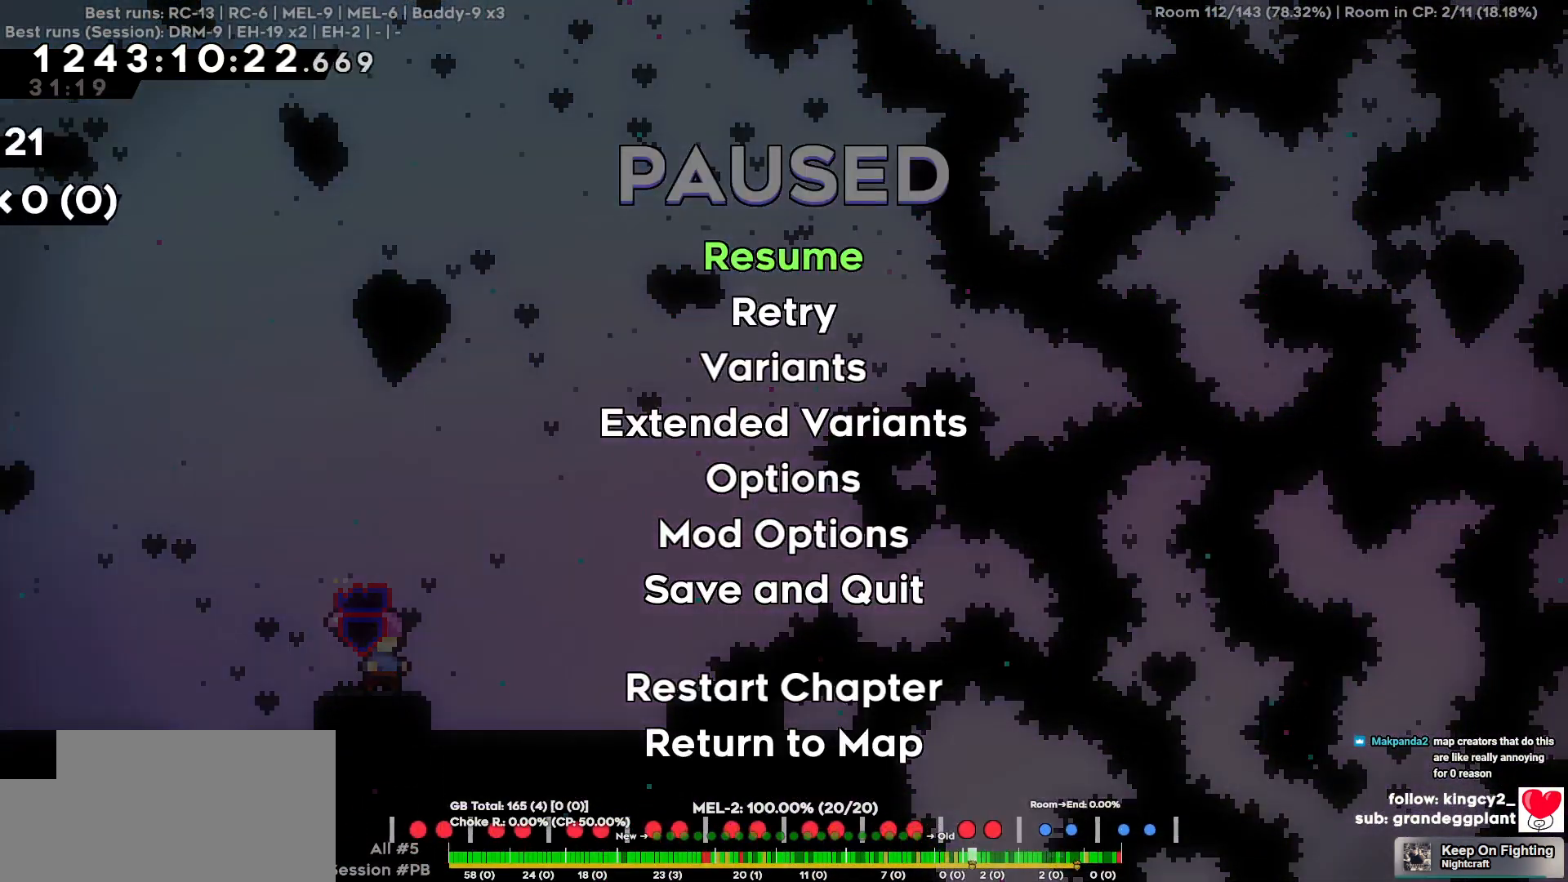
{"keys": [], "events": [[84, "s", "down"], [134, "s", "up"]]}